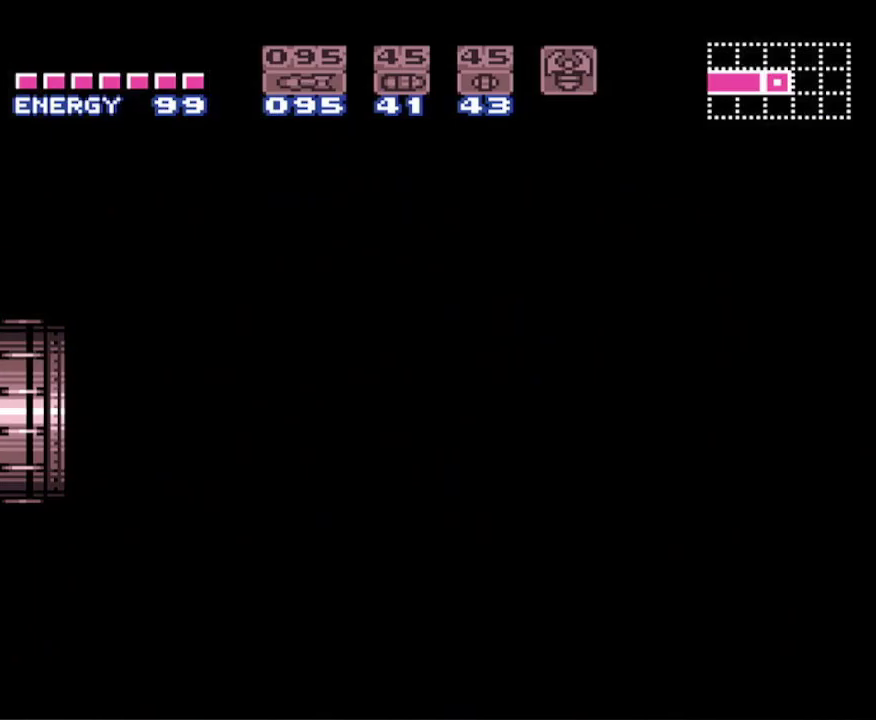
Gameplay with a controller (Nintendo layout); each line is a JSON object with the inputs held at the frame after it. "events" lists button and stick changes between this image and that frame as [ms after this image, input, new state], when the widget could be followed in between. Not read: L3 R3.
{"buttons": ["B", "DPAD_LEFT"], "events": []}
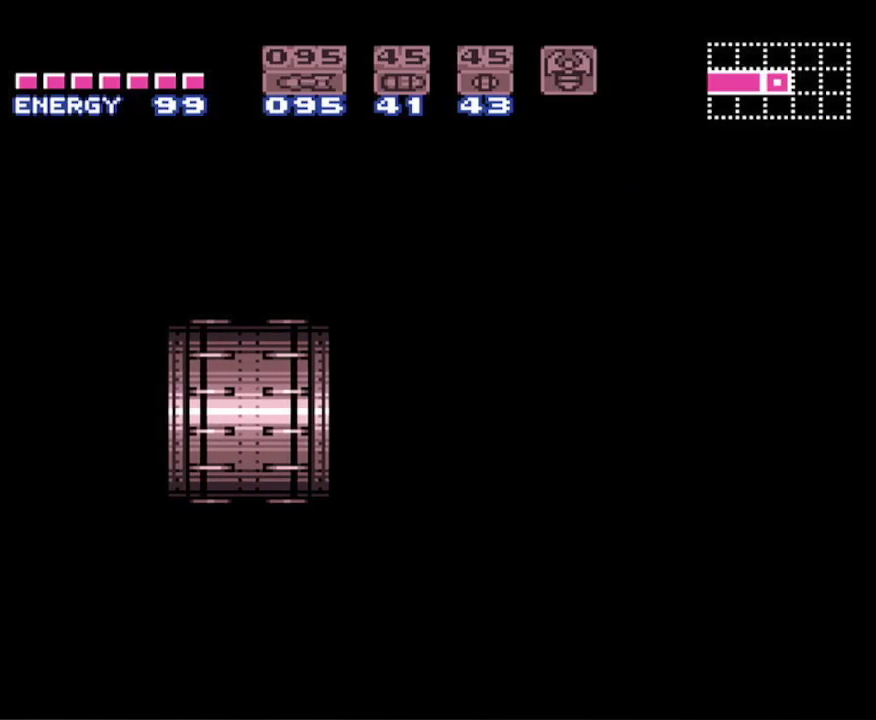
{"buttons": ["B", "DPAD_LEFT"], "events": []}
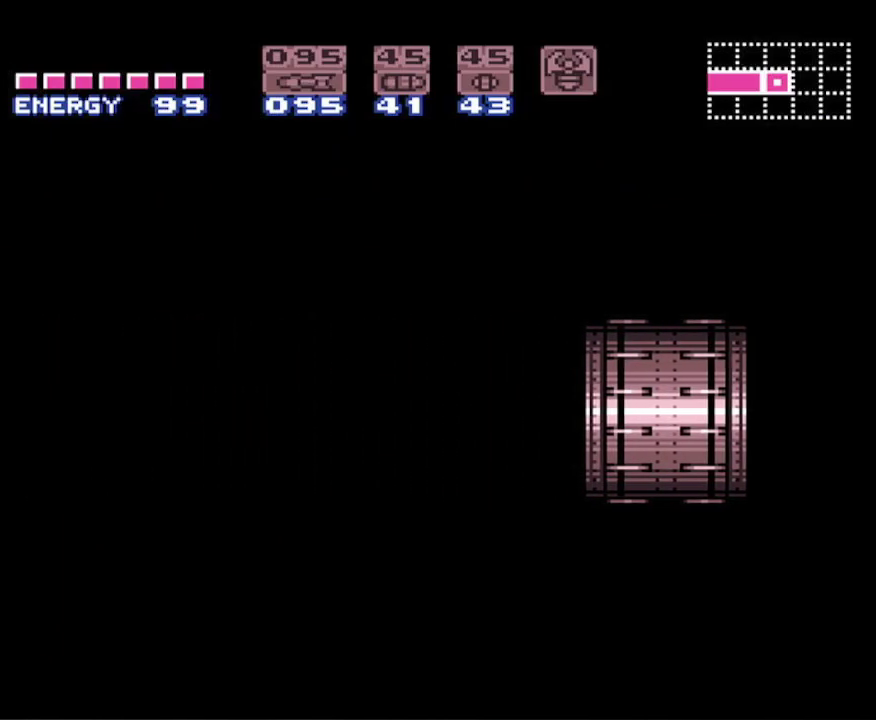
{"buttons": ["B", "DPAD_LEFT"], "events": []}
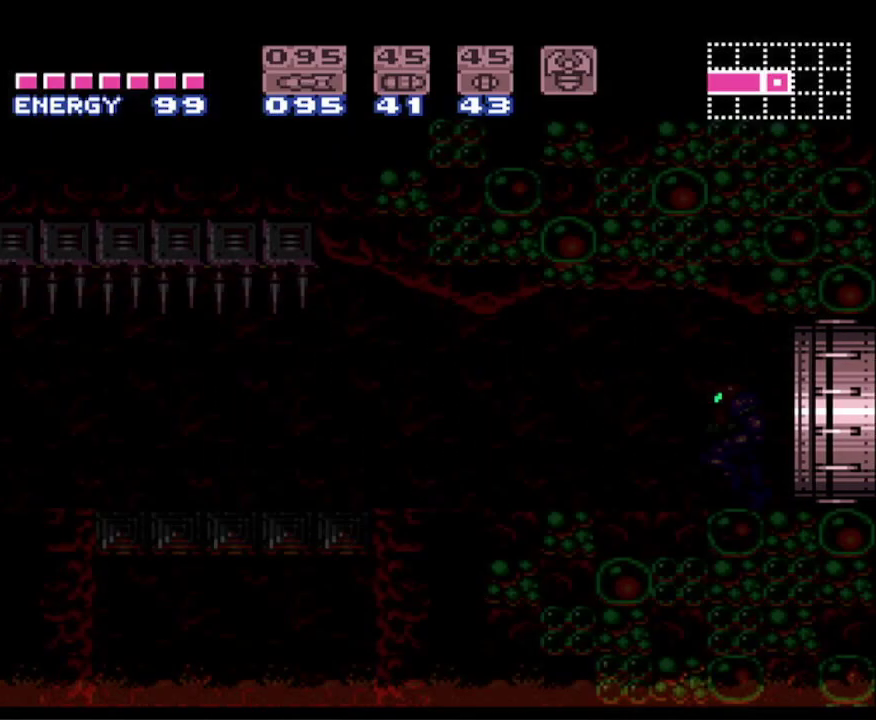
{"buttons": ["B", "DPAD_LEFT"], "events": []}
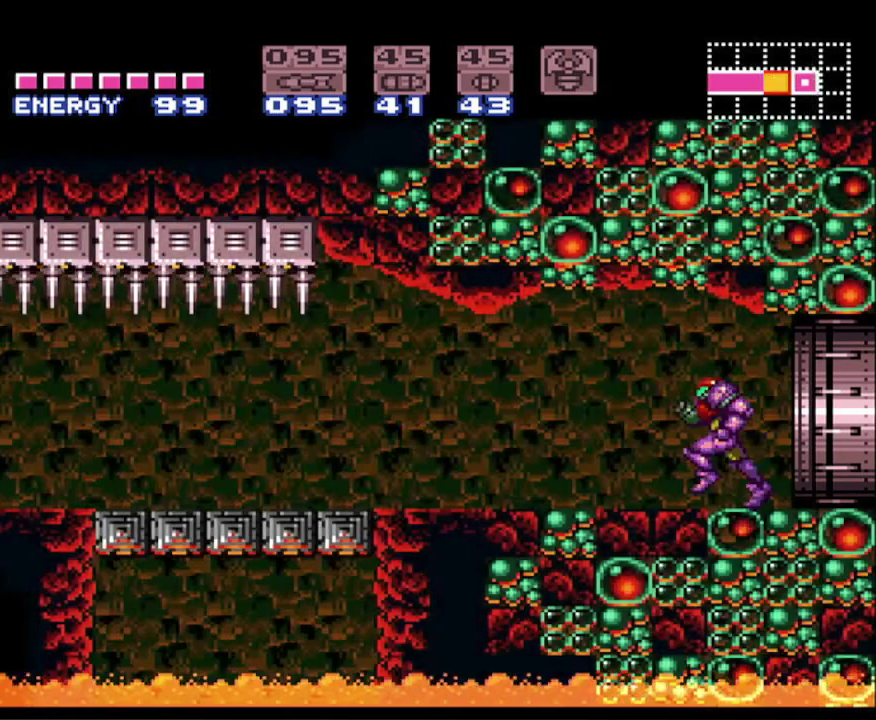
{"buttons": ["B", "DPAD_LEFT"], "events": []}
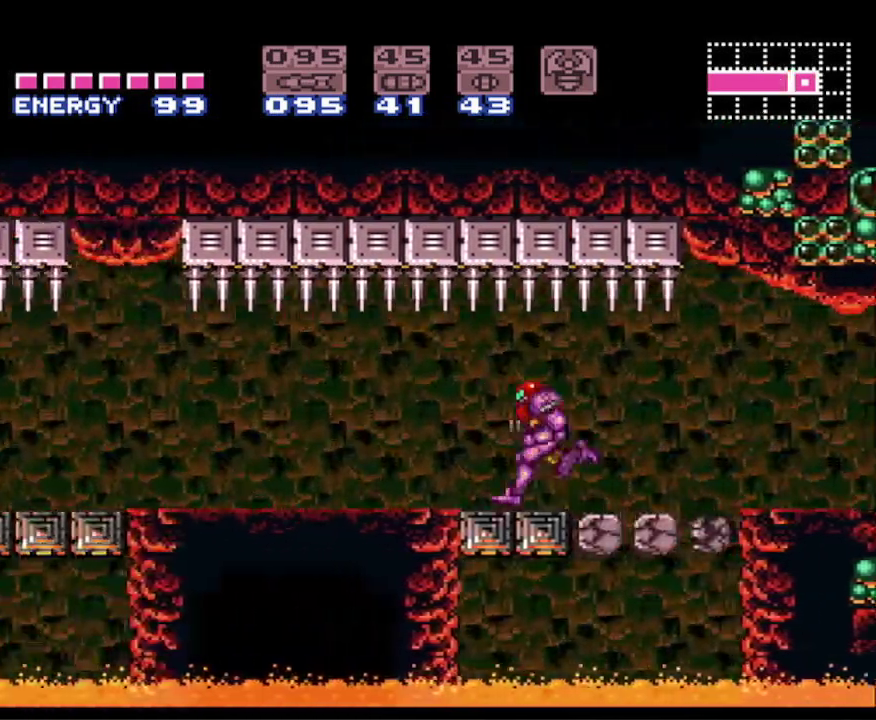
{"buttons": ["B", "DPAD_LEFT"], "events": []}
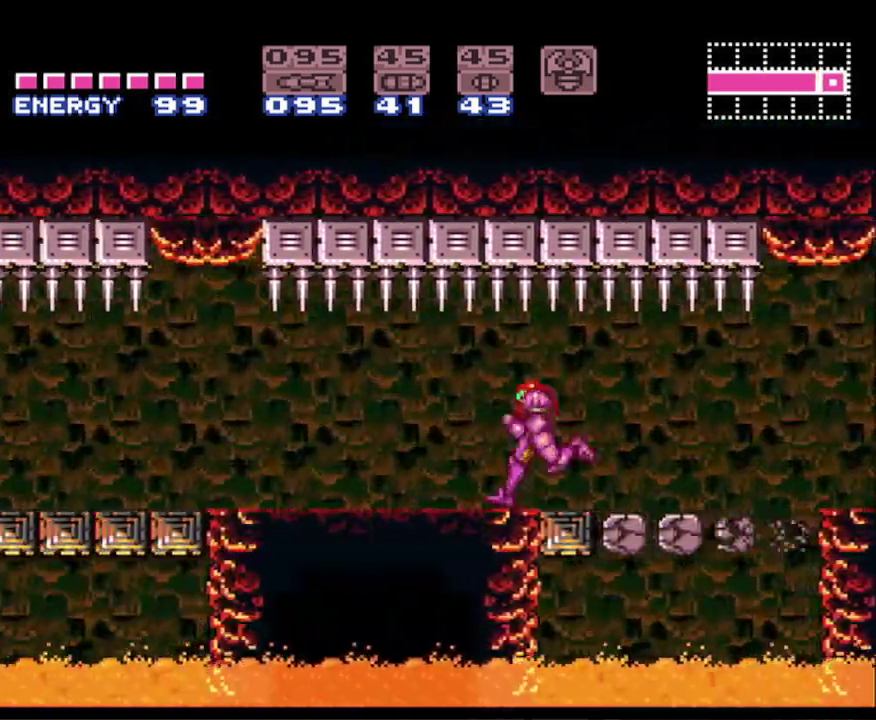
{"buttons": ["B", "DPAD_LEFT"], "events": []}
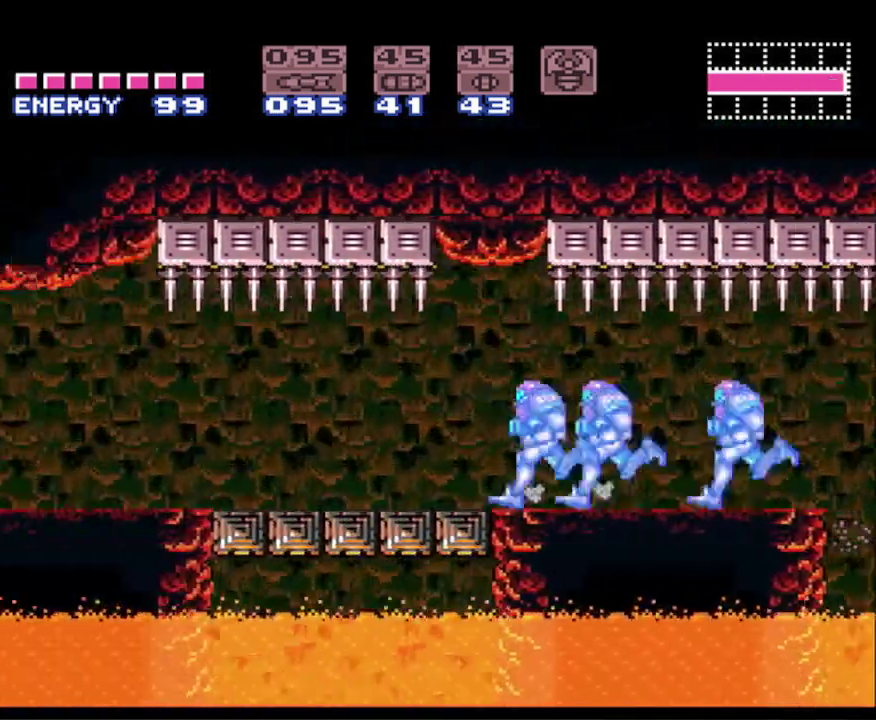
{"buttons": ["B", "DPAD_LEFT"], "events": []}
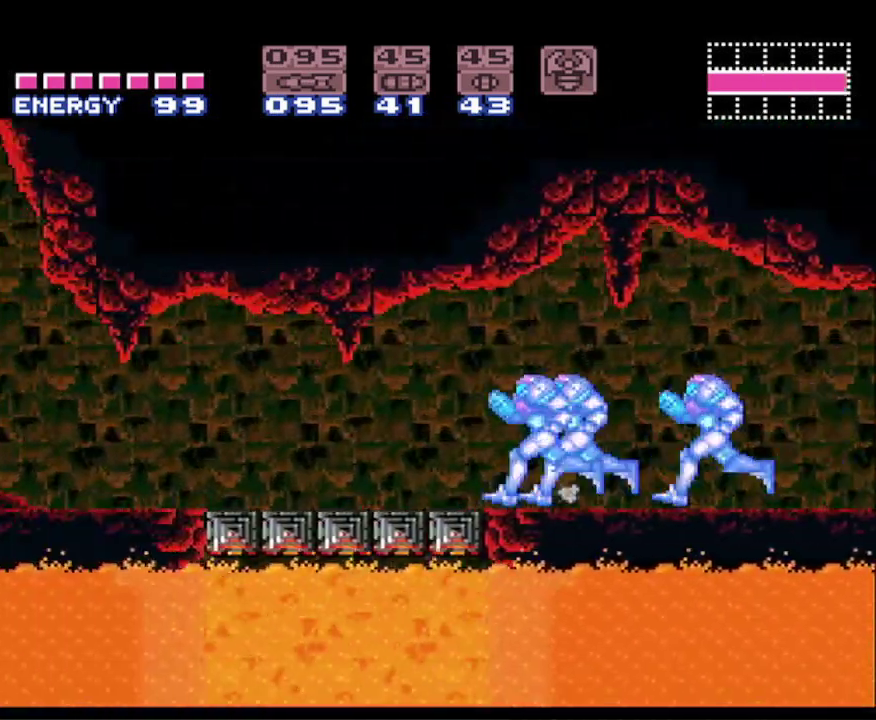
{"buttons": ["B", "DPAD_LEFT"], "events": []}
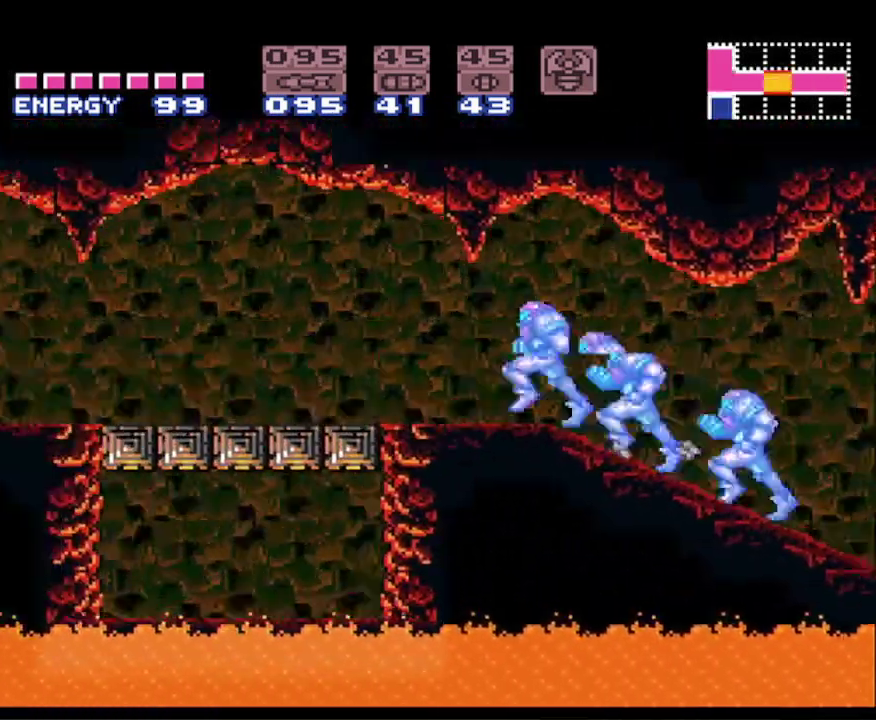
{"buttons": ["B", "DPAD_LEFT"], "events": []}
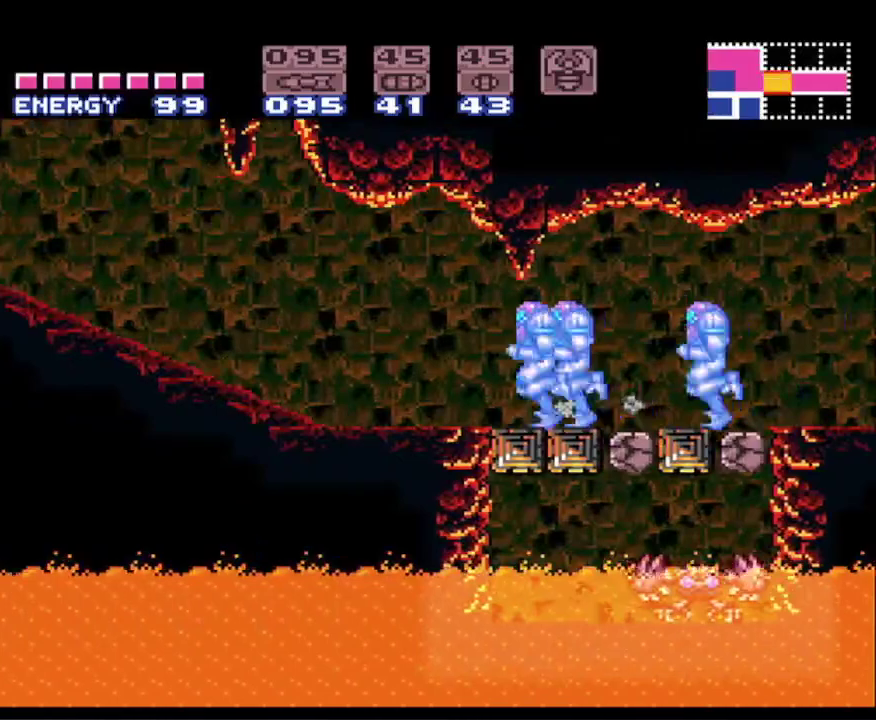
{"buttons": ["B", "DPAD_LEFT"], "events": []}
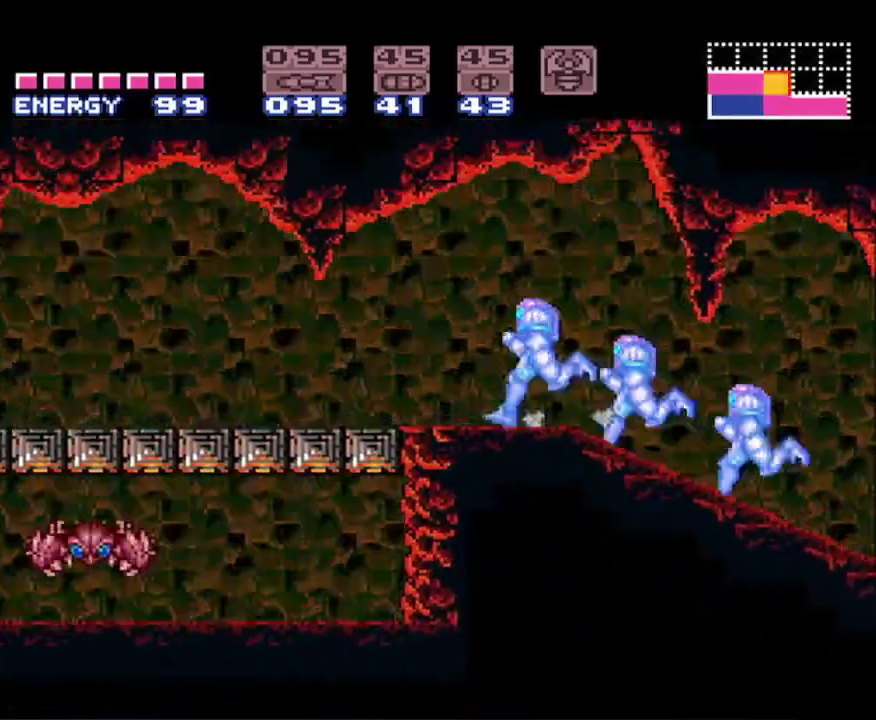
{"buttons": ["B", "DPAD_LEFT"], "events": [[250, "X", "down"], [317, "X", "up"], [417, "X", "down"], [500, "X", "up"]]}
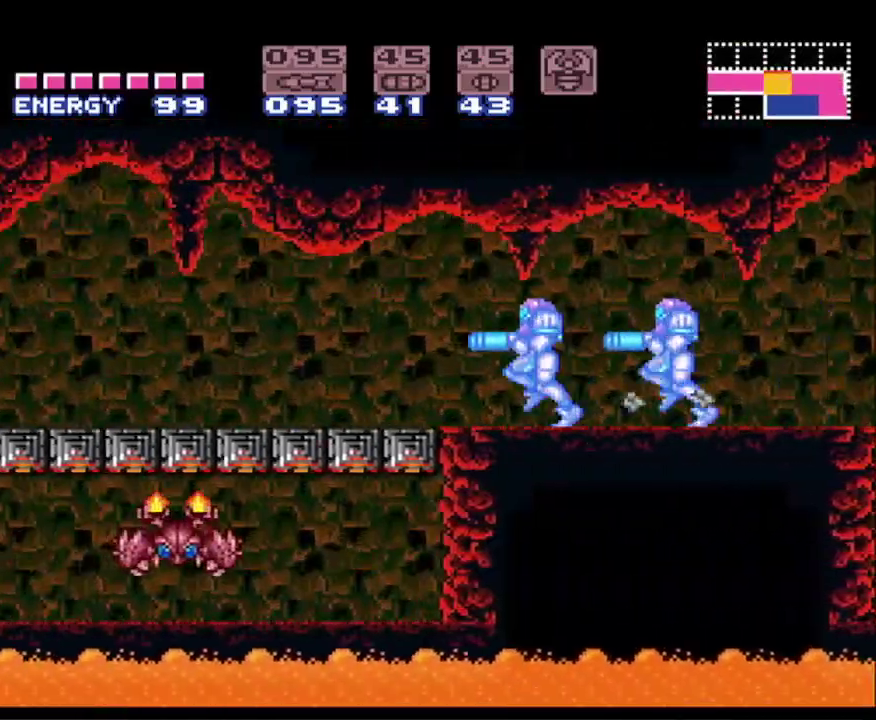
{"buttons": ["B", "DPAD_LEFT"], "events": [[67, "X", "down"], [167, "X", "up"], [233, "X", "down"], [317, "X", "up"], [400, "X", "down"], [500, "X", "up"]]}
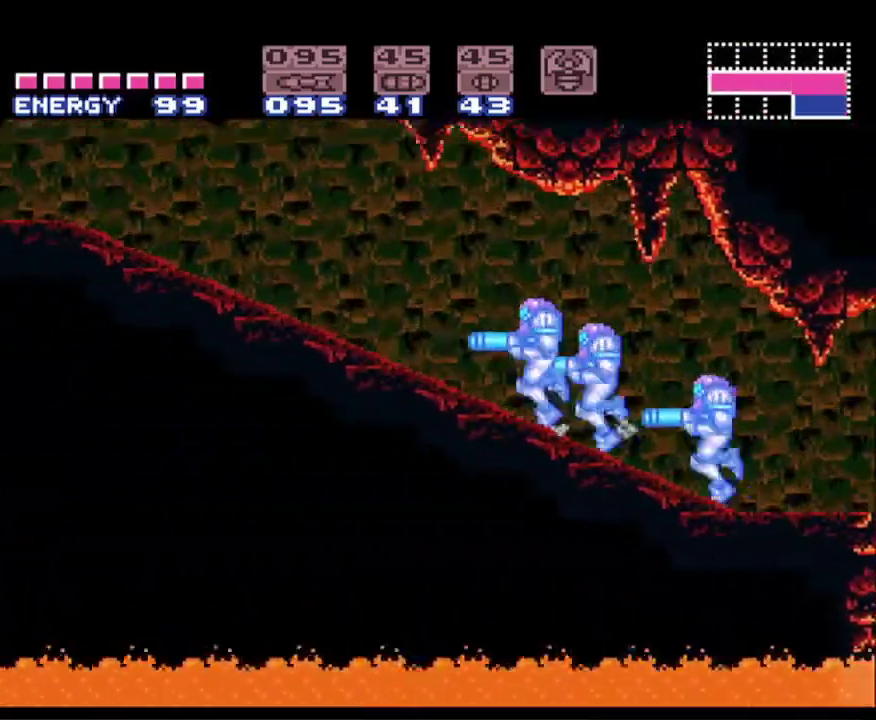
{"buttons": ["B", "X", "DPAD_LEFT"], "events": [[67, "X", "down"], [167, "X", "up"], [250, "X", "down"], [350, "X", "up"], [417, "X", "down"]]}
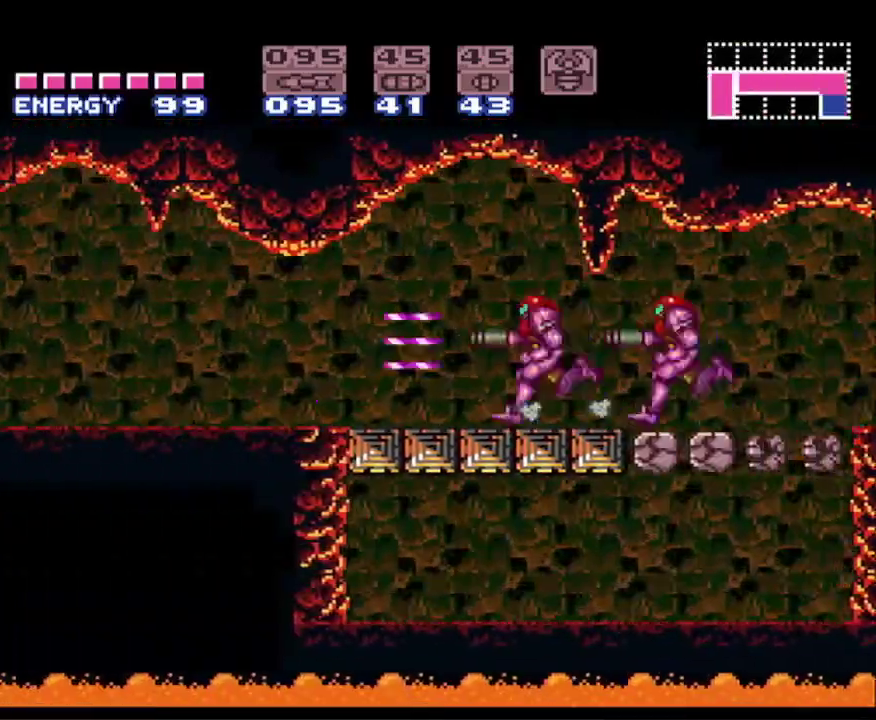
{"buttons": ["B", "DPAD_LEFT"], "events": [[17, "X", "up"], [83, "X", "down"], [200, "X", "up"]]}
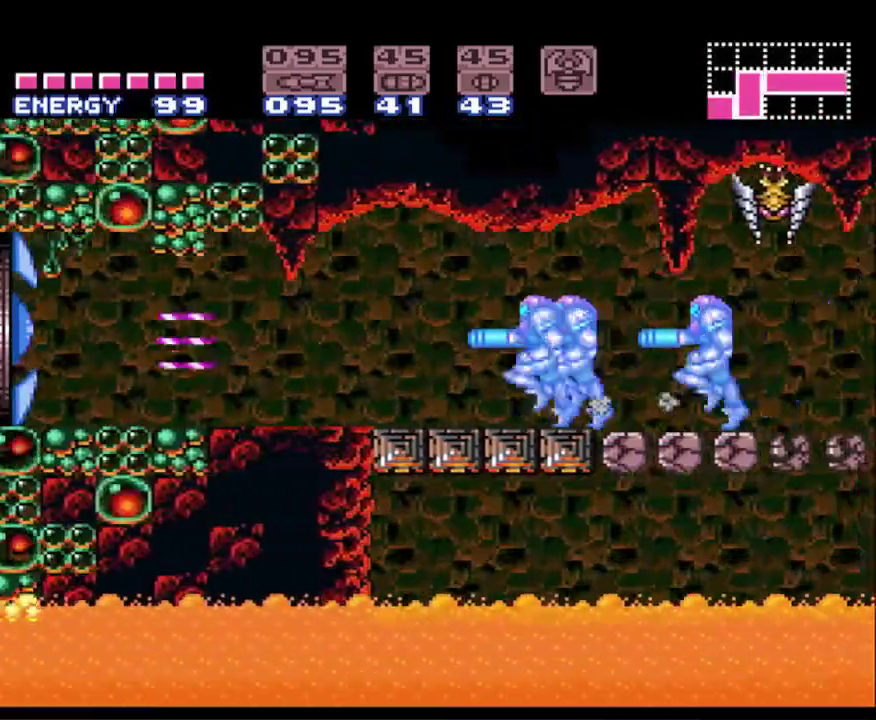
{"buttons": ["B", "DPAD_LEFT"], "events": []}
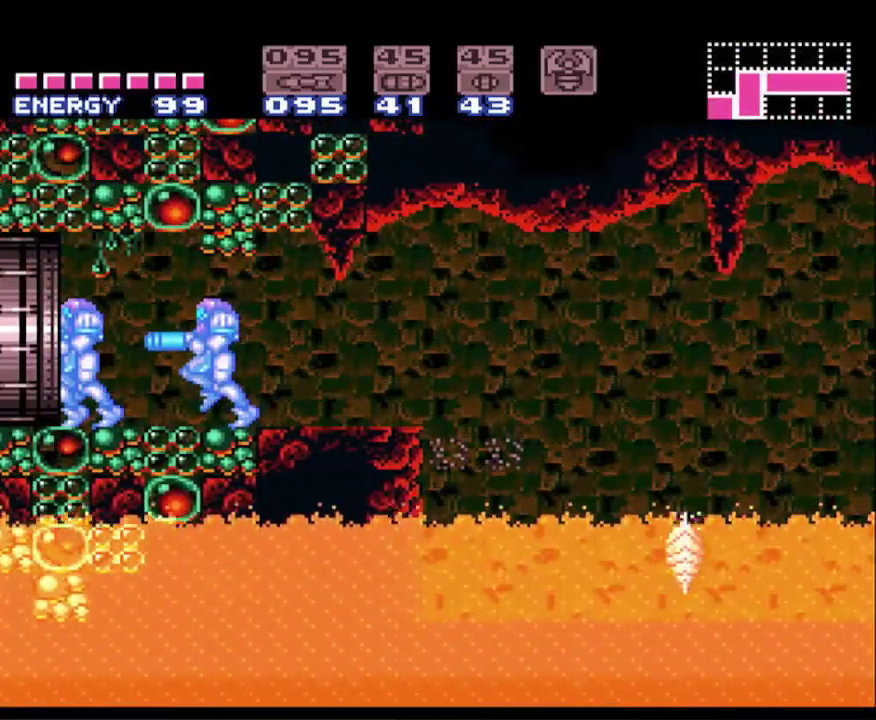
{"buttons": ["B", "DPAD_LEFT"], "events": []}
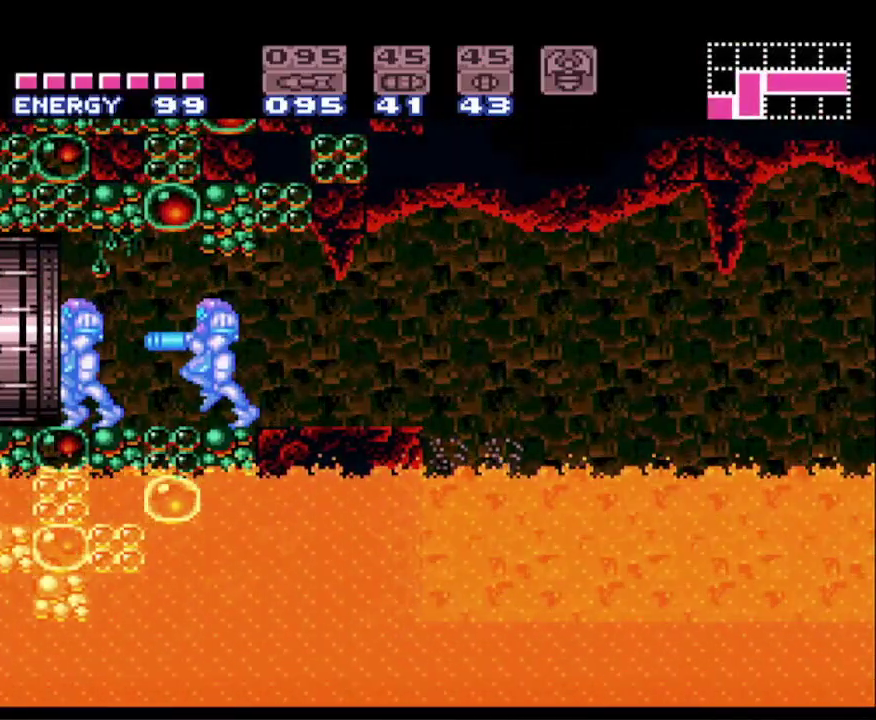
{"buttons": ["B", "DPAD_LEFT"], "events": []}
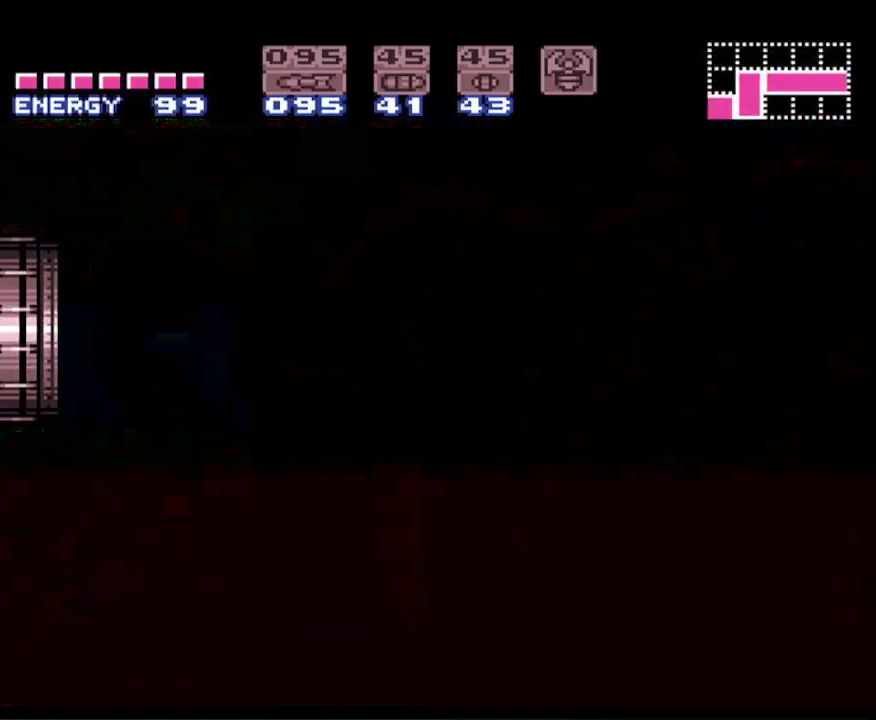
{"buttons": ["B", "DPAD_LEFT"], "events": []}
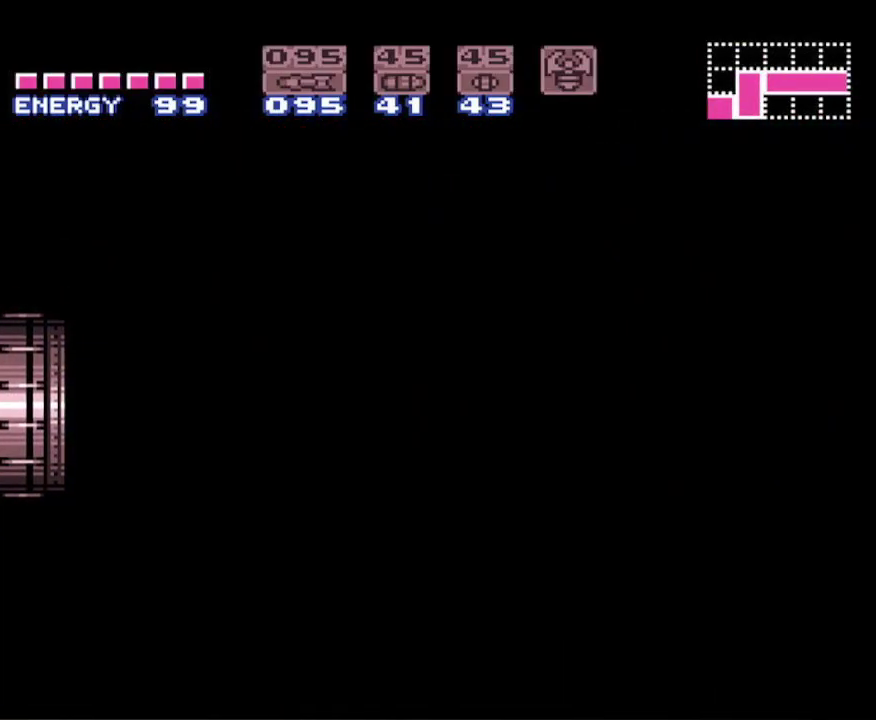
{"buttons": ["B", "DPAD_LEFT"], "events": []}
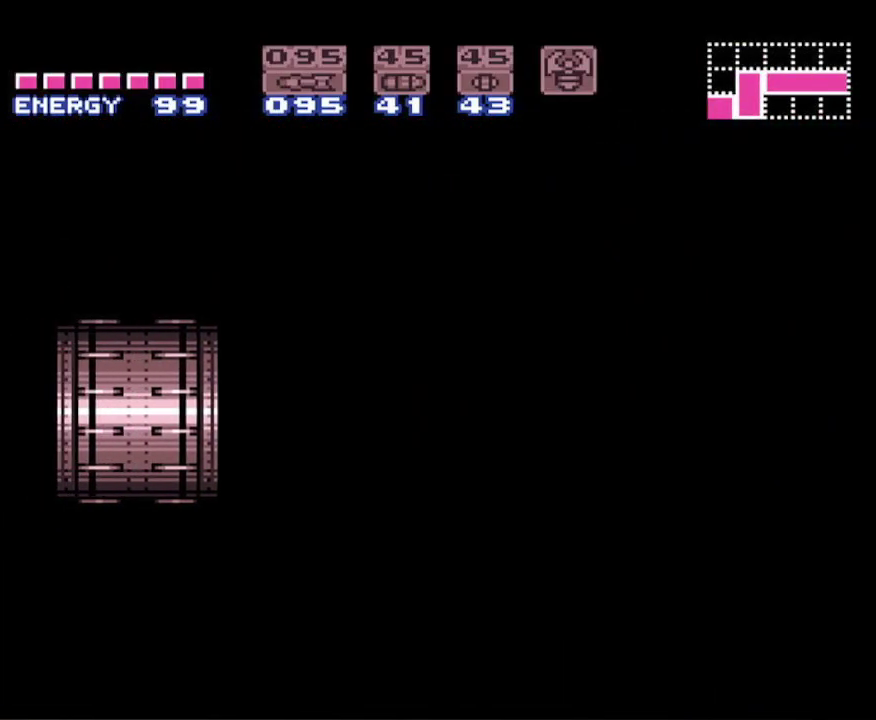
{"buttons": ["B", "DPAD_LEFT"], "events": []}
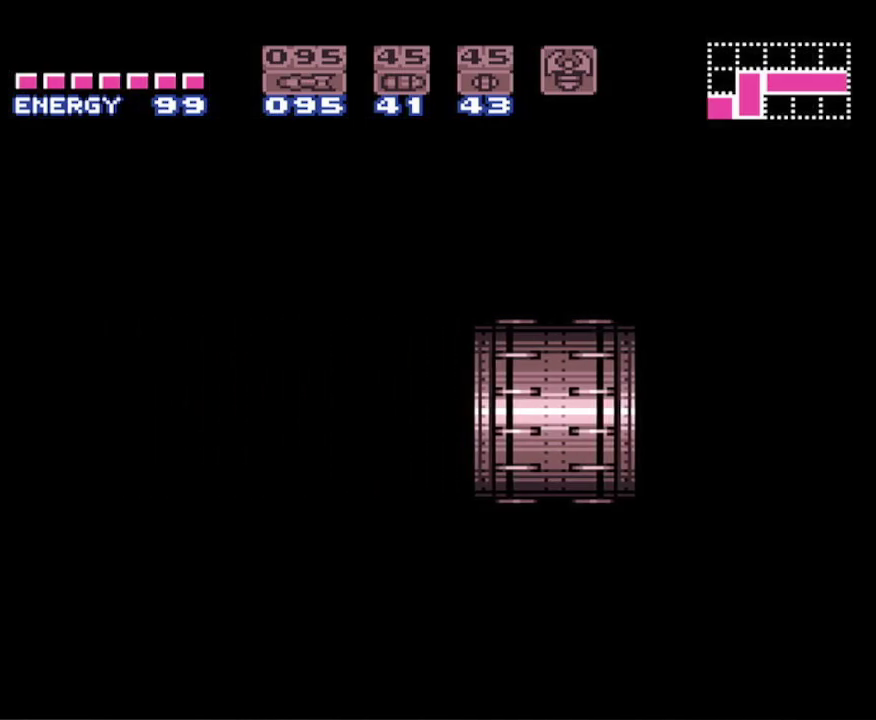
{"buttons": ["B", "DPAD_LEFT"], "events": []}
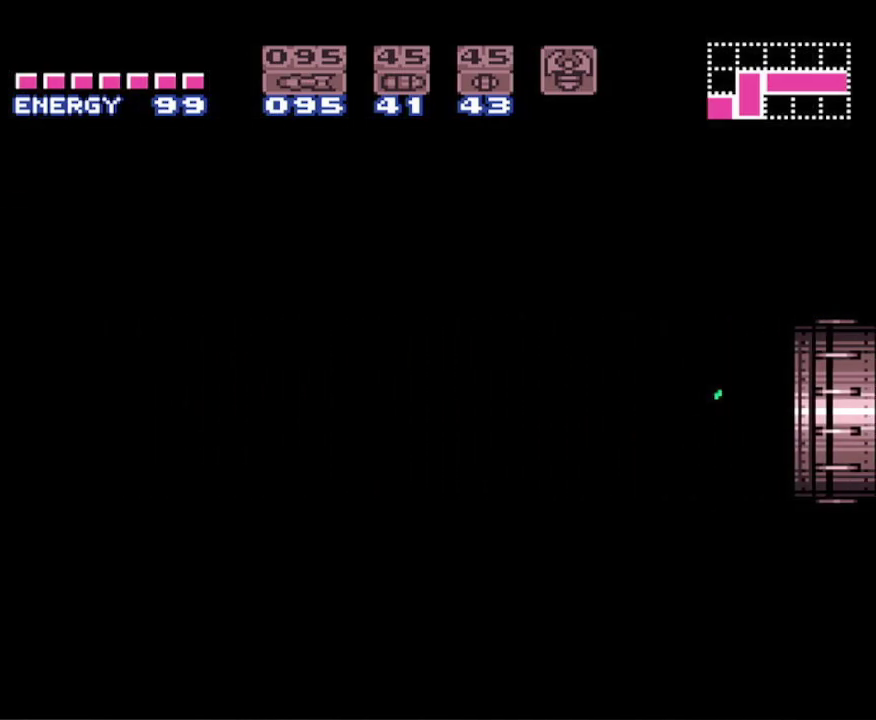
{"buttons": ["B", "DPAD_LEFT"], "events": []}
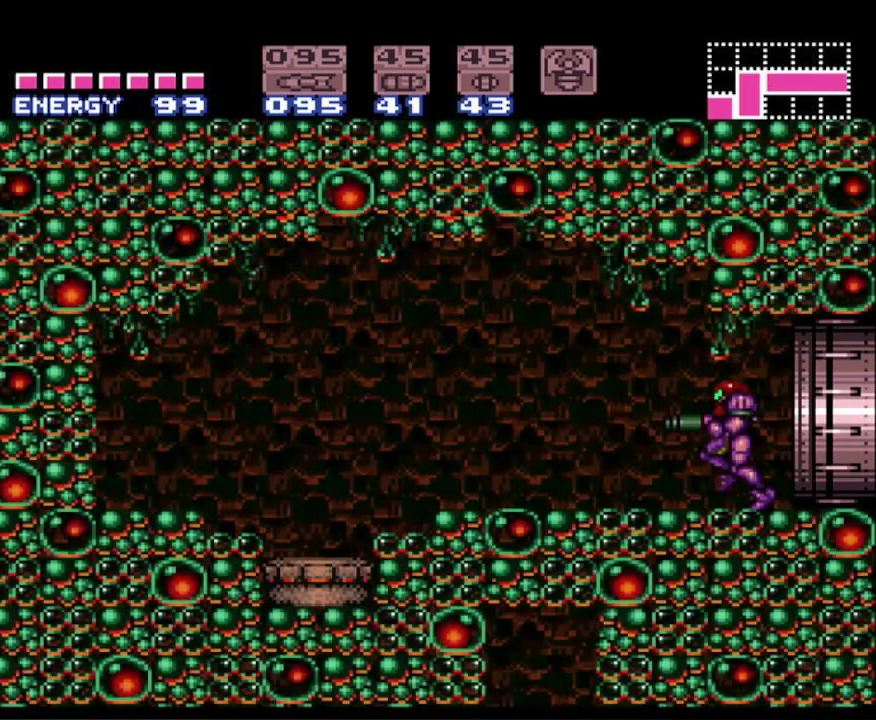
{"buttons": ["A", "B", "DPAD_DOWN", "DPAD_RIGHT"], "events": [[233, "A", "down"], [250, "DPAD_LEFT", "up"], [250, "DPAD_RIGHT", "down"], [383, "DPAD_DOWN", "down"], [400, "A", "up"], [450, "A", "down"]]}
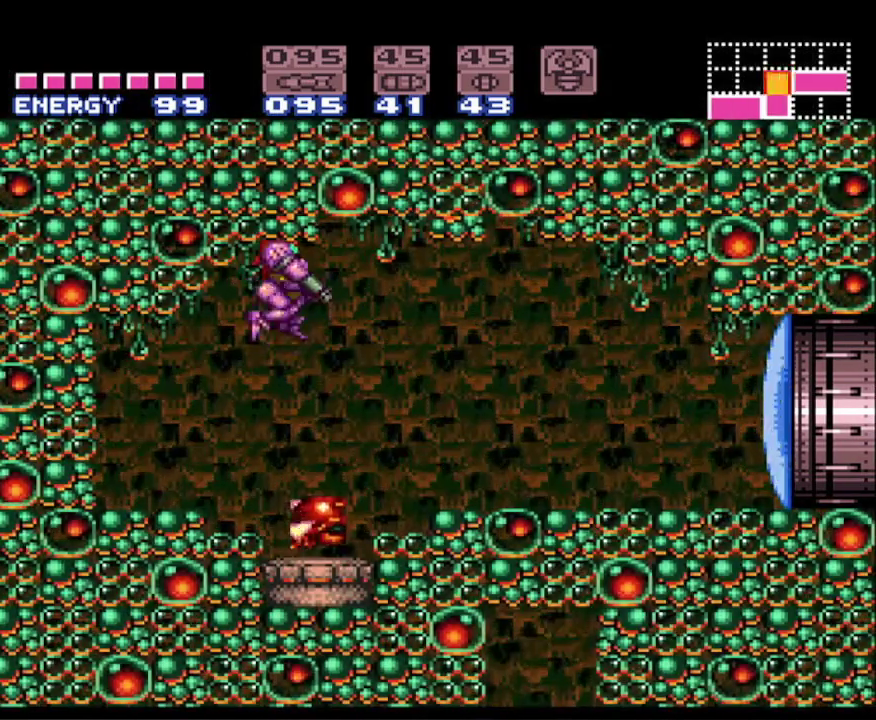
{"buttons": ["B", "DPAD_RIGHT"], "events": [[17, "DPAD_DOWN", "up"], [267, "A", "up"]]}
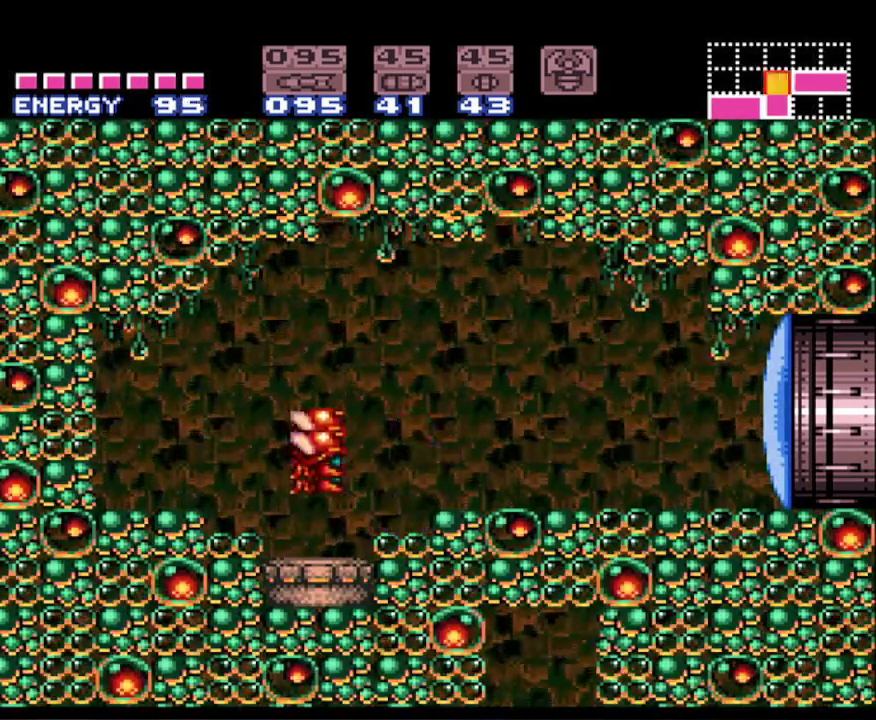
{"buttons": ["A", "B", "DPAD_RIGHT"], "events": [[83, "A", "down"]]}
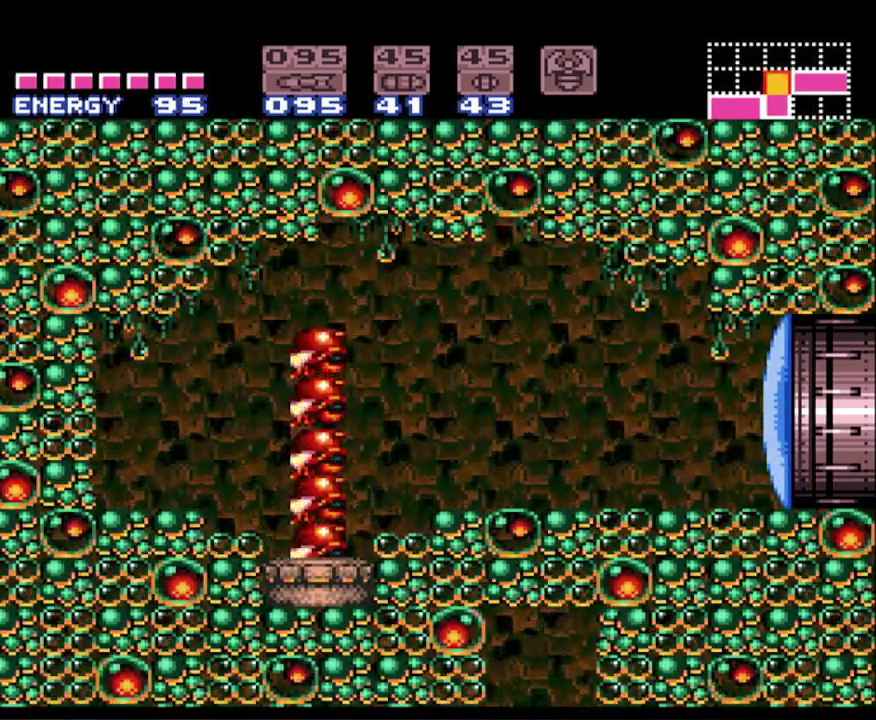
{"buttons": ["B"], "events": [[50, "DPAD_DOWN", "down"], [83, "DPAD_RIGHT", "up"], [100, "A", "up"], [117, "X", "down"], [233, "DPAD_RIGHT", "down"], [250, "X", "up"], [300, "DPAD_DOWN", "up"], [500, "DPAD_RIGHT", "up"]]}
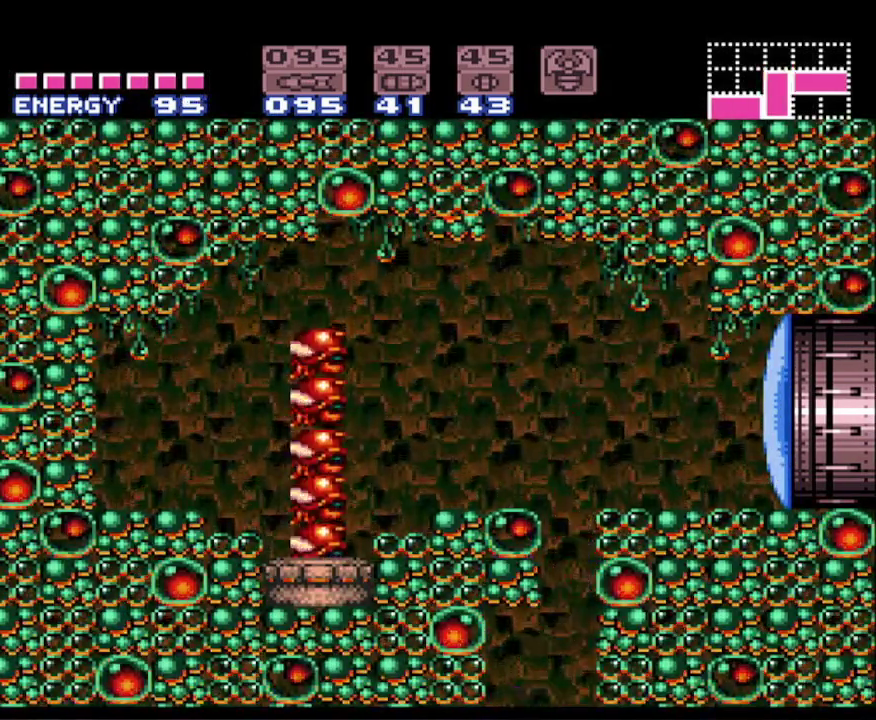
{"buttons": ["B", "DPAD_LEFT"], "events": [[17, "DPAD_LEFT", "down"]]}
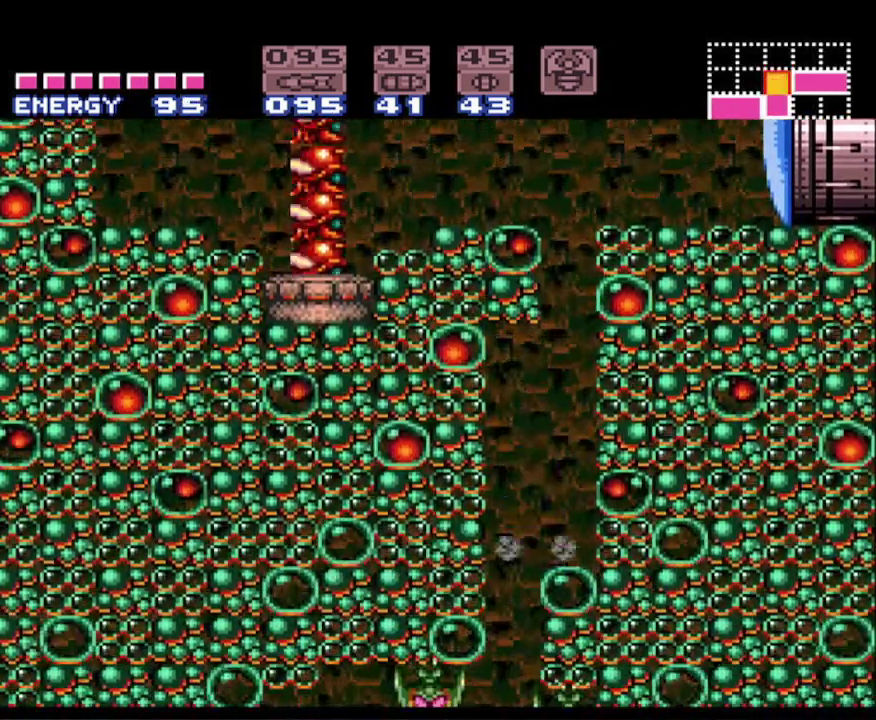
{"buttons": ["B", "X"], "events": [[100, "DPAD_LEFT", "up"], [433, "X", "down"]]}
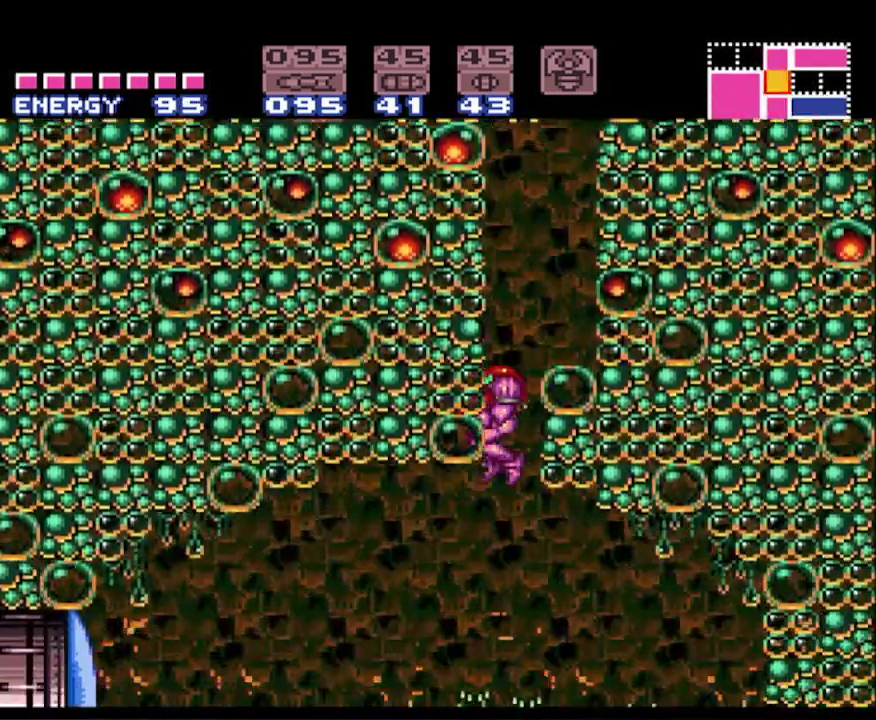
{"buttons": ["B", "DPAD_LEFT"], "events": [[17, "X", "up"], [117, "X", "down"], [200, "X", "up"], [483, "DPAD_LEFT", "down"]]}